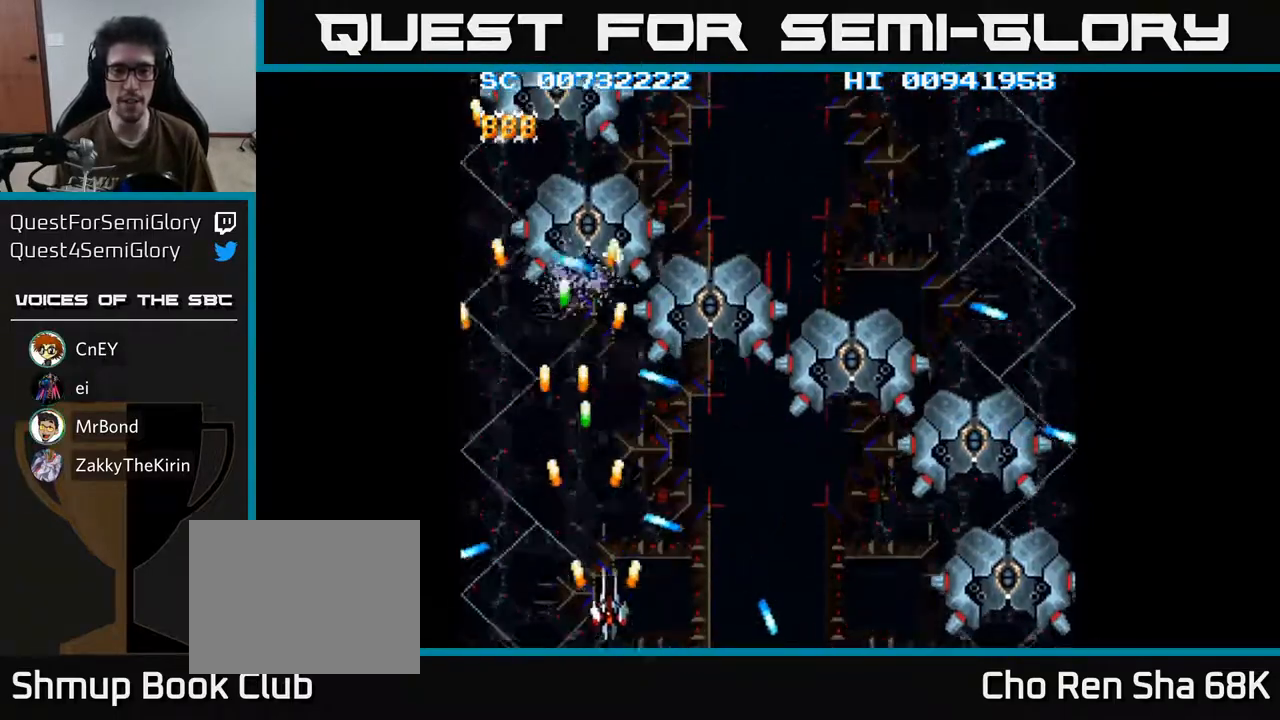
Gameplay with a controller (Xbox layout); each line is a JSON object with the inputs held at the frame after it. "events" lists button and stick changes between this image and that frame as [ms after this image, input, new state], when the widget could be followed in between.
{"buttons": ["A", "DPAD_RIGHT"], "left_stick": "center", "right_stick": "center", "events": [[150, "DPAD_DOWN", "up"], [283, "DPAD_UP", "down"], [433, "DPAD_UP", "up"]]}
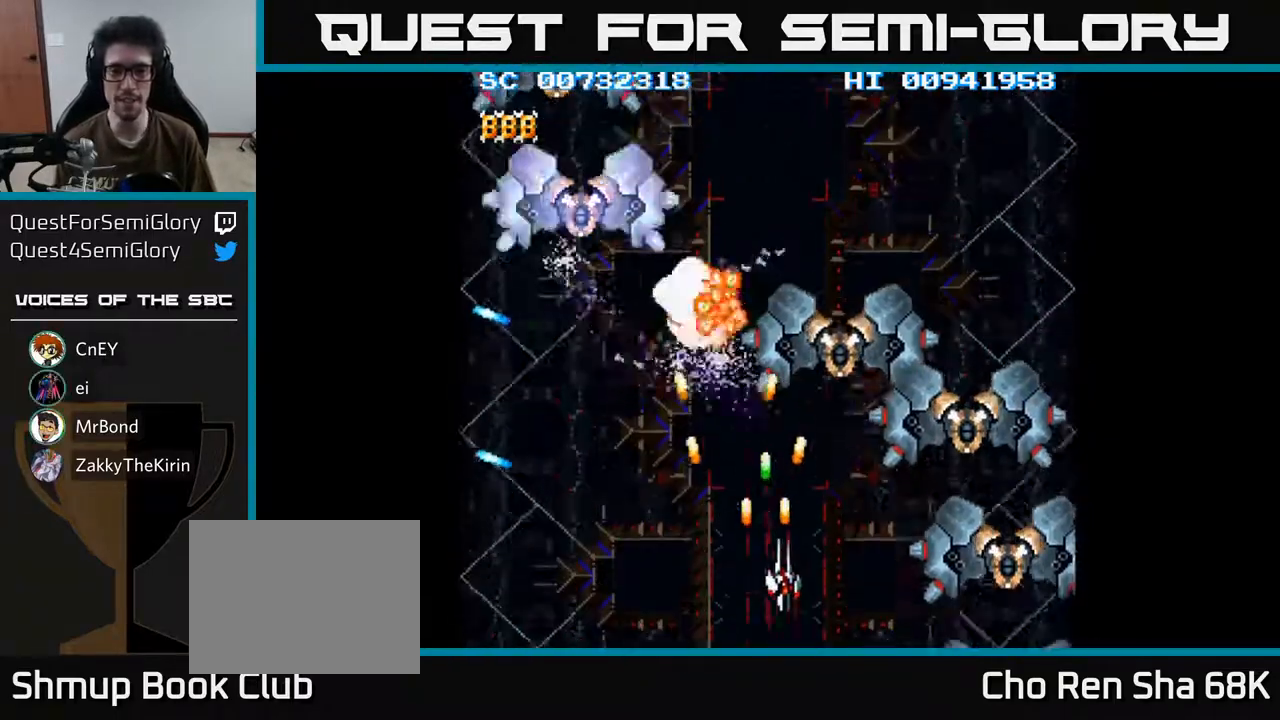
{"buttons": ["A", "DPAD_UP"], "left_stick": "center", "right_stick": "center", "events": [[83, "DPAD_DOWN", "down"], [117, "DPAD_RIGHT", "up"], [283, "DPAD_LEFT", "down"], [300, "DPAD_DOWN", "up"], [383, "DPAD_UP", "down"], [483, "DPAD_LEFT", "up"]]}
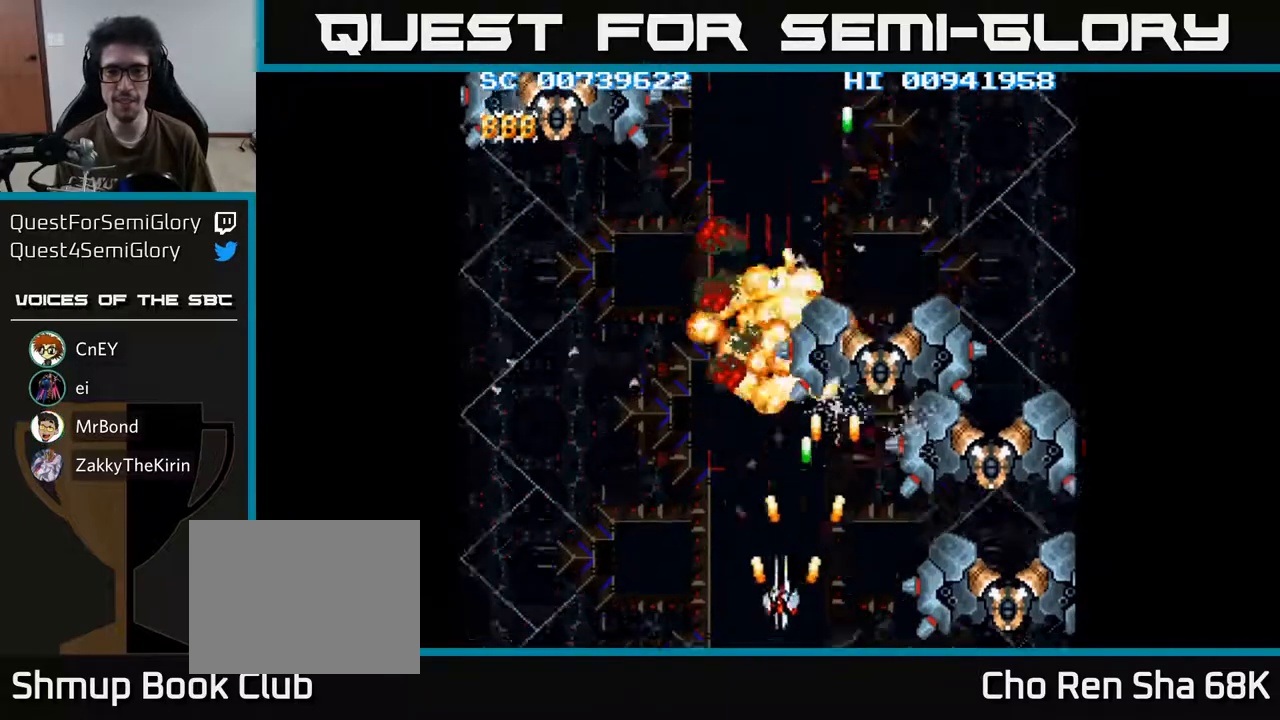
{"buttons": ["A"], "left_stick": "center", "right_stick": "center", "events": [[17, "DPAD_RIGHT", "down"], [17, "DPAD_UP", "up"], [183, "DPAD_DOWN", "down"], [233, "DPAD_RIGHT", "up"], [383, "DPAD_RIGHT", "down"], [433, "DPAD_DOWN", "up"], [433, "DPAD_RIGHT", "up"]]}
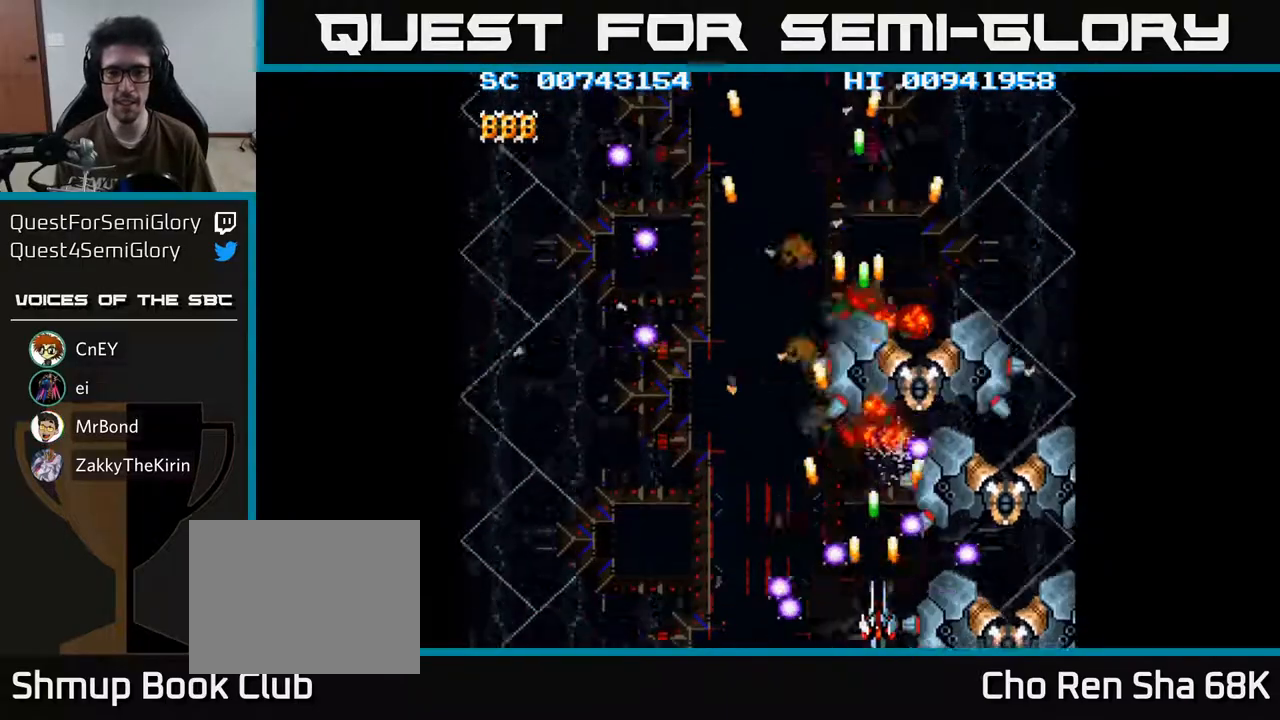
{"buttons": ["A"], "left_stick": "center", "right_stick": "center", "events": [[267, "DPAD_RIGHT", "down"], [333, "DPAD_DOWN", "down"], [367, "DPAD_DOWN", "up"], [367, "DPAD_RIGHT", "up"]]}
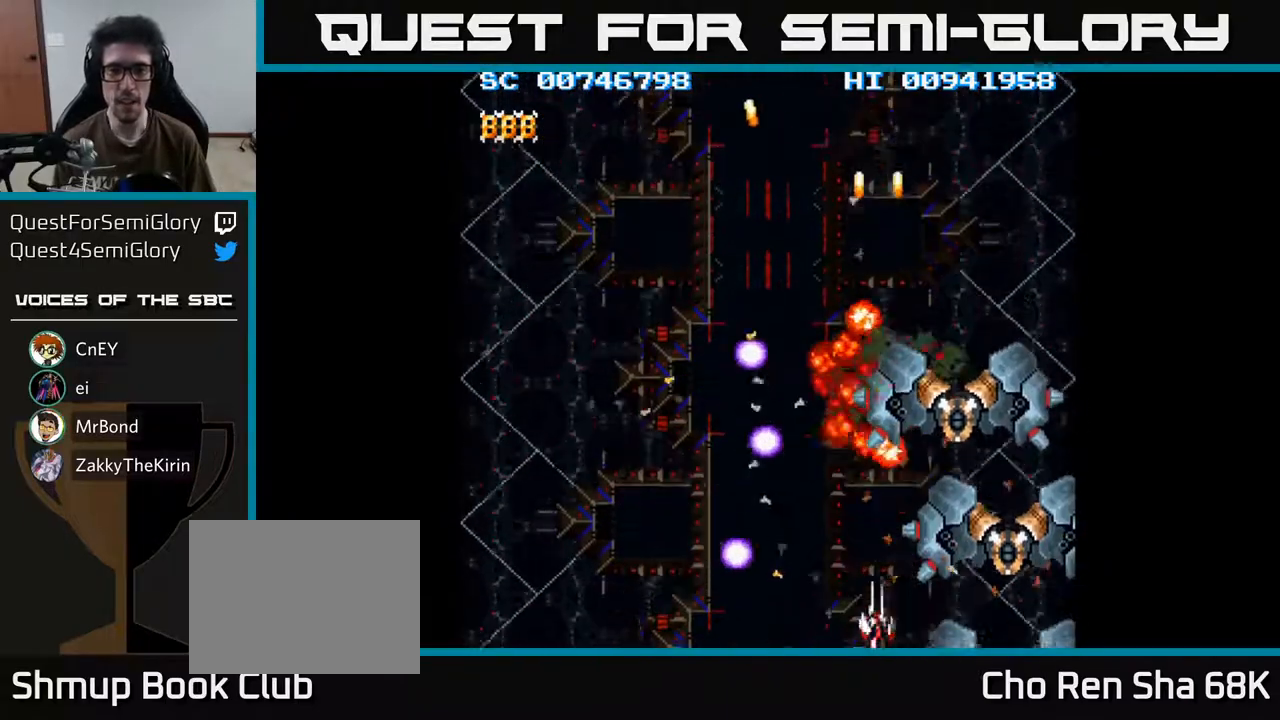
{"buttons": ["A"], "left_stick": "center", "right_stick": "center", "events": []}
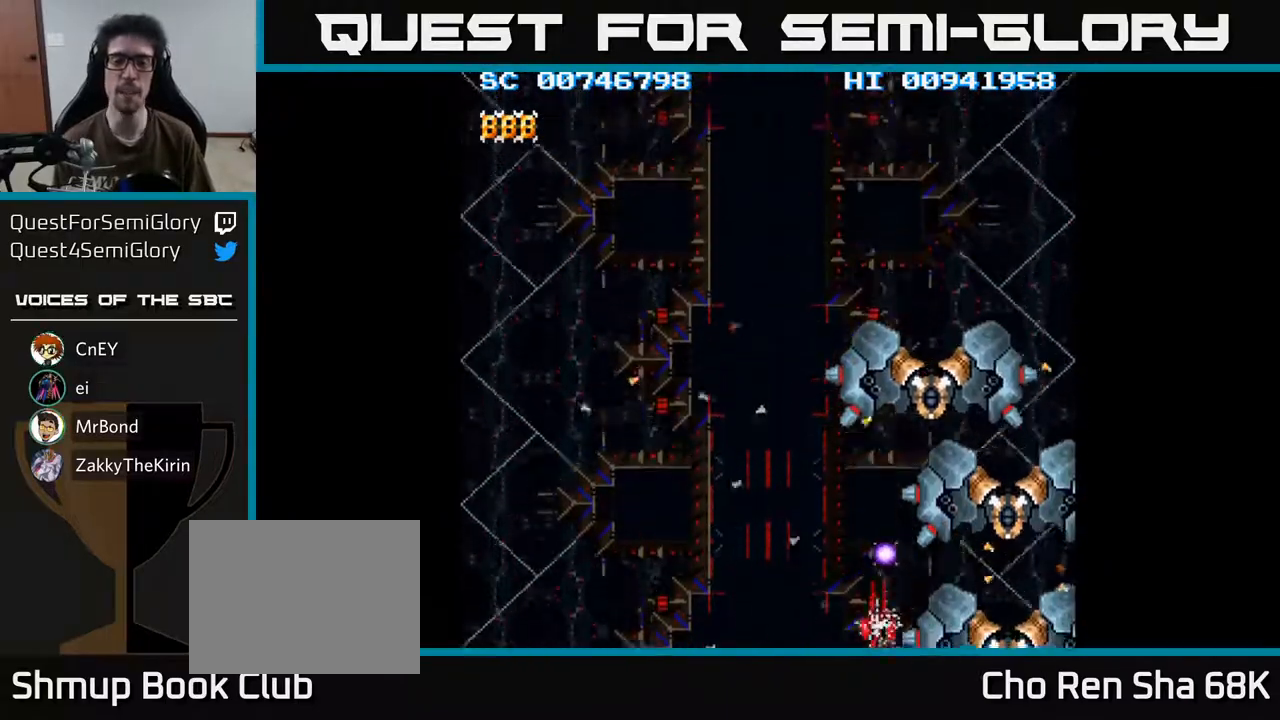
{"buttons": ["A", "DPAD_RIGHT"], "left_stick": "center", "right_stick": "center", "events": [[400, "DPAD_RIGHT", "down"]]}
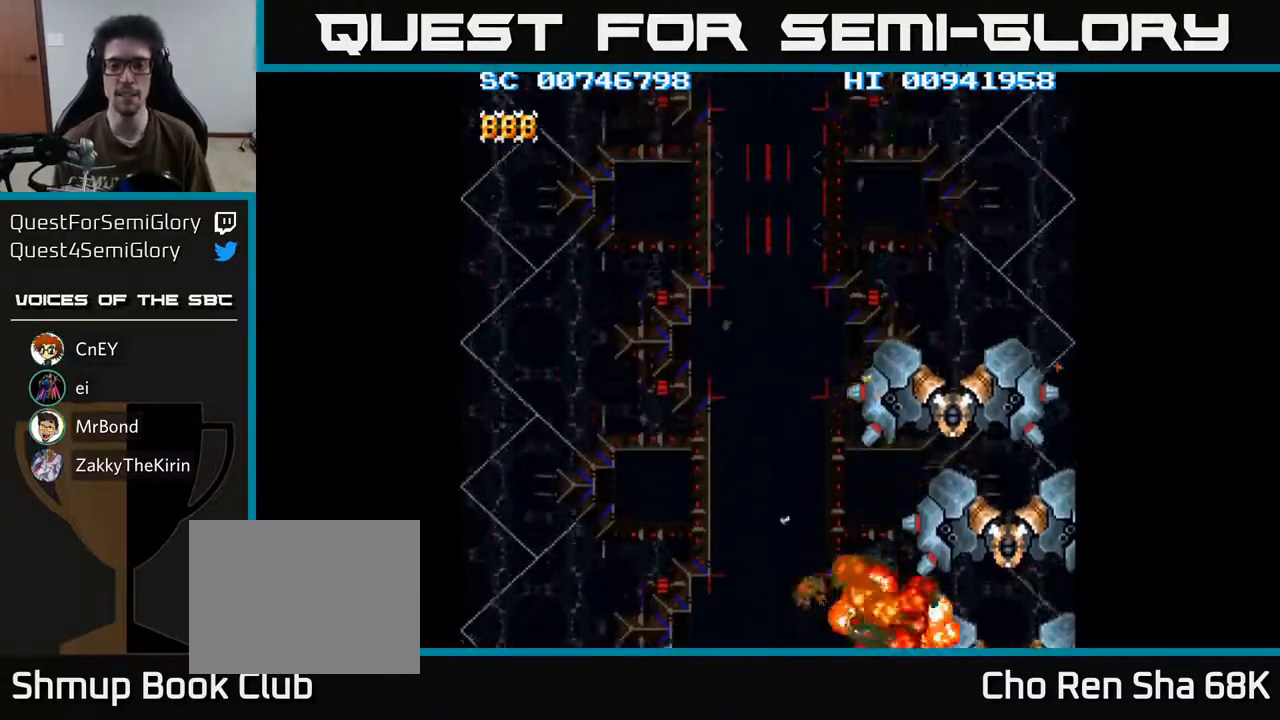
{"buttons": [], "left_stick": "center", "right_stick": "center", "events": [[300, "DPAD_RIGHT", "up"], [333, "A", "up"]]}
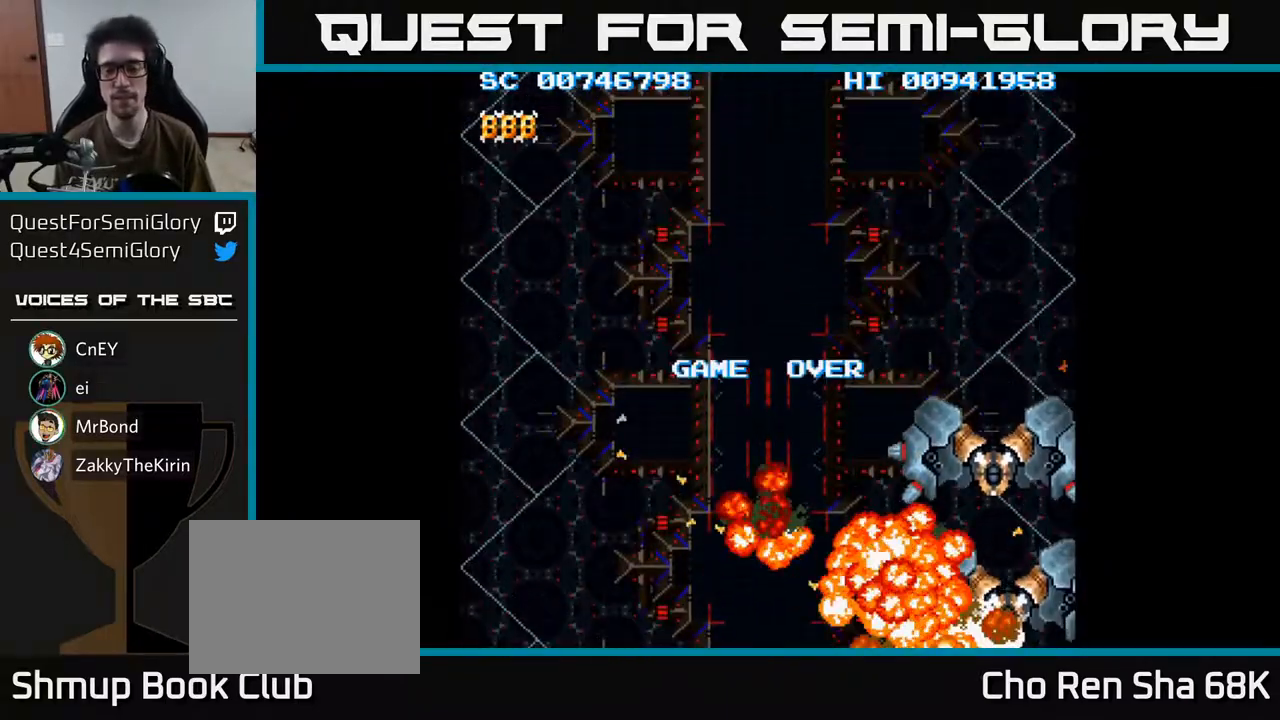
{"buttons": [], "left_stick": "center", "right_stick": "center", "events": []}
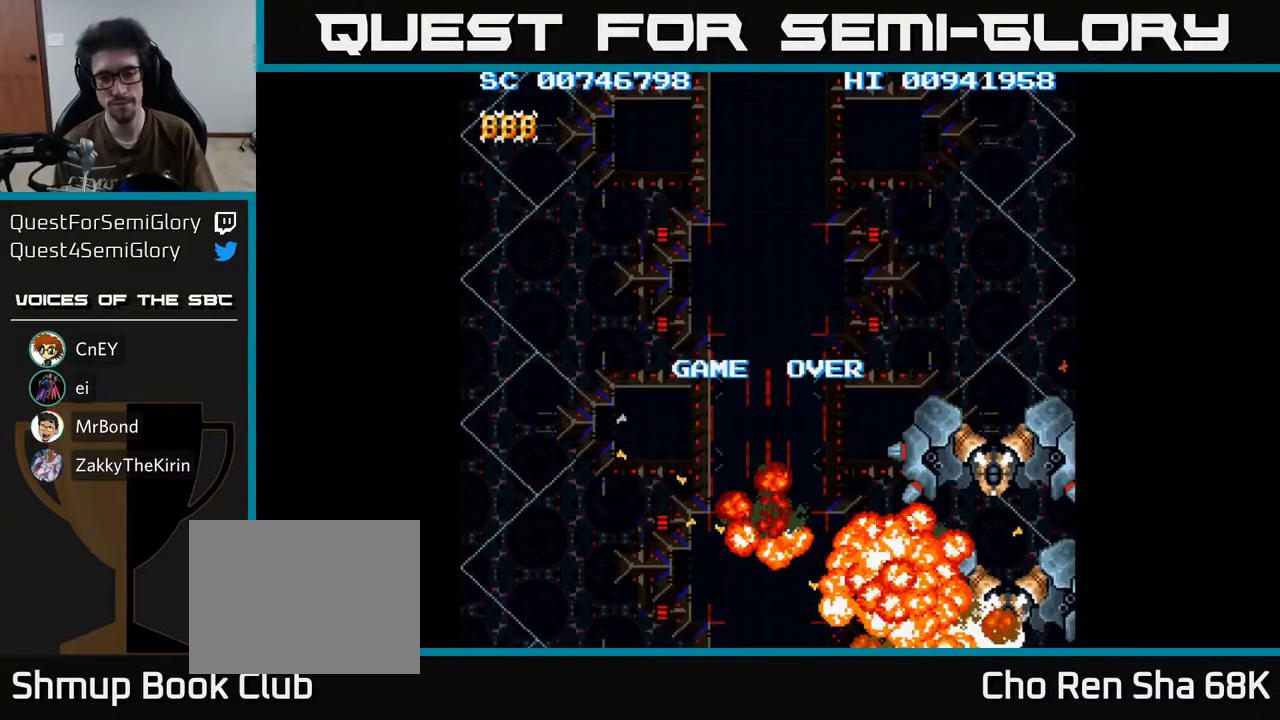
{"buttons": [], "left_stick": "center", "right_stick": "center", "events": [[350, "A", "down"], [483, "A", "up"]]}
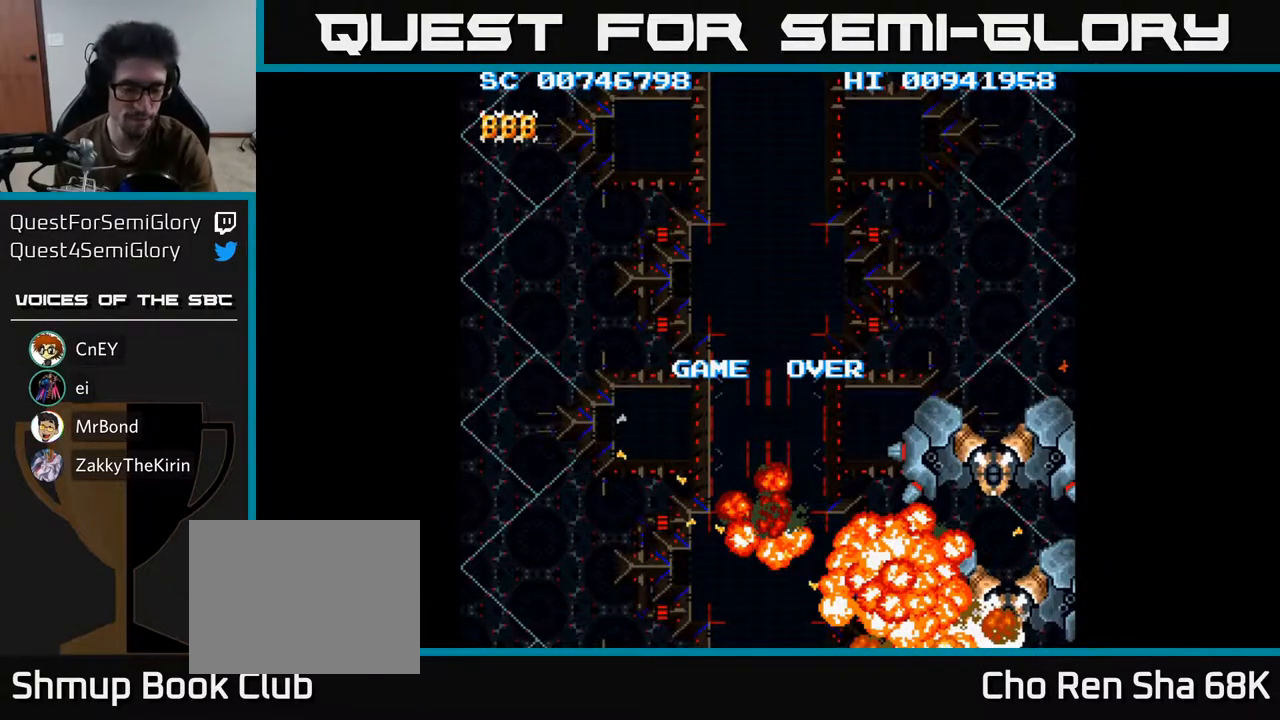
{"buttons": ["A"], "left_stick": "center", "right_stick": "center", "events": [[67, "A", "down"]]}
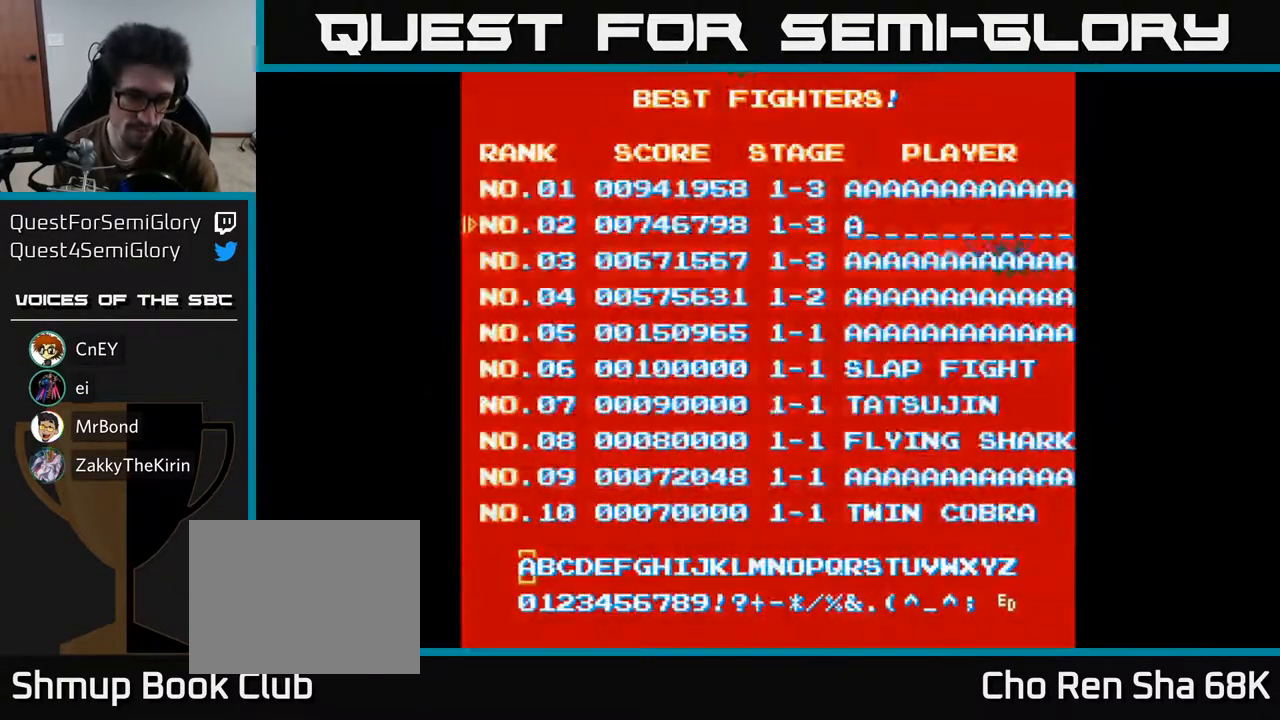
{"buttons": ["A"], "left_stick": "center", "right_stick": "center", "events": []}
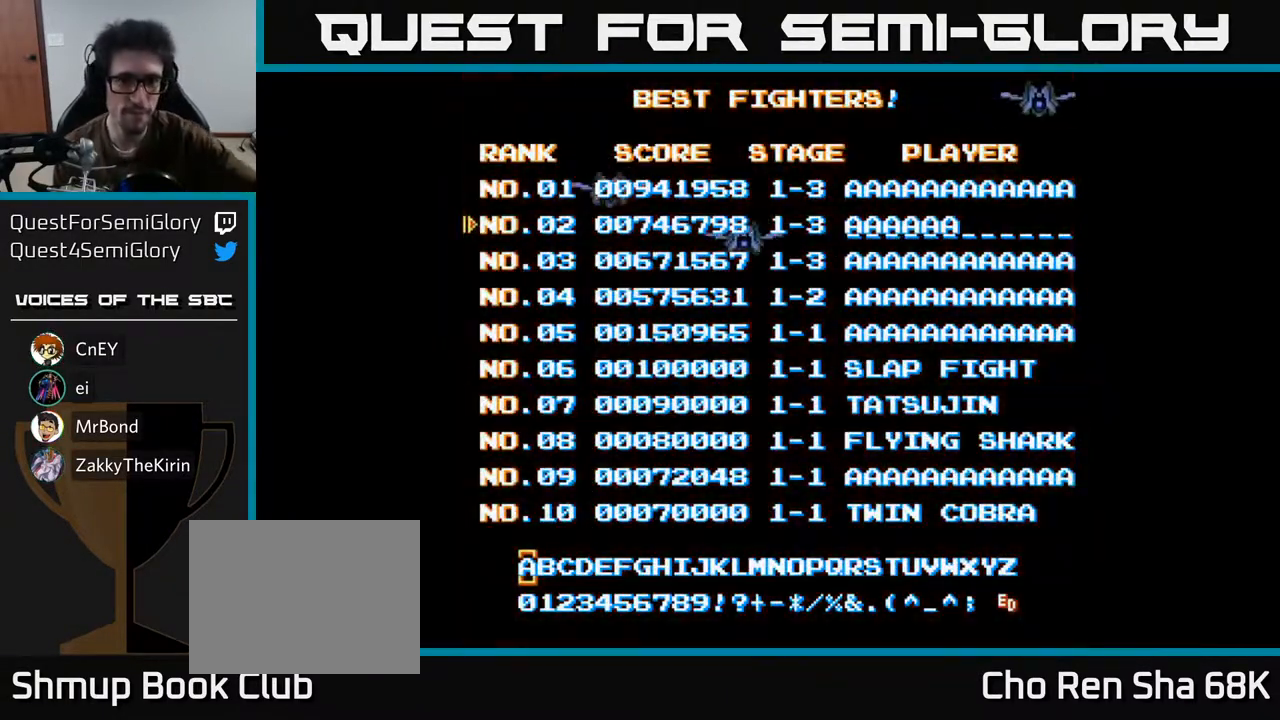
{"buttons": ["A"], "left_stick": "center", "right_stick": "center", "events": []}
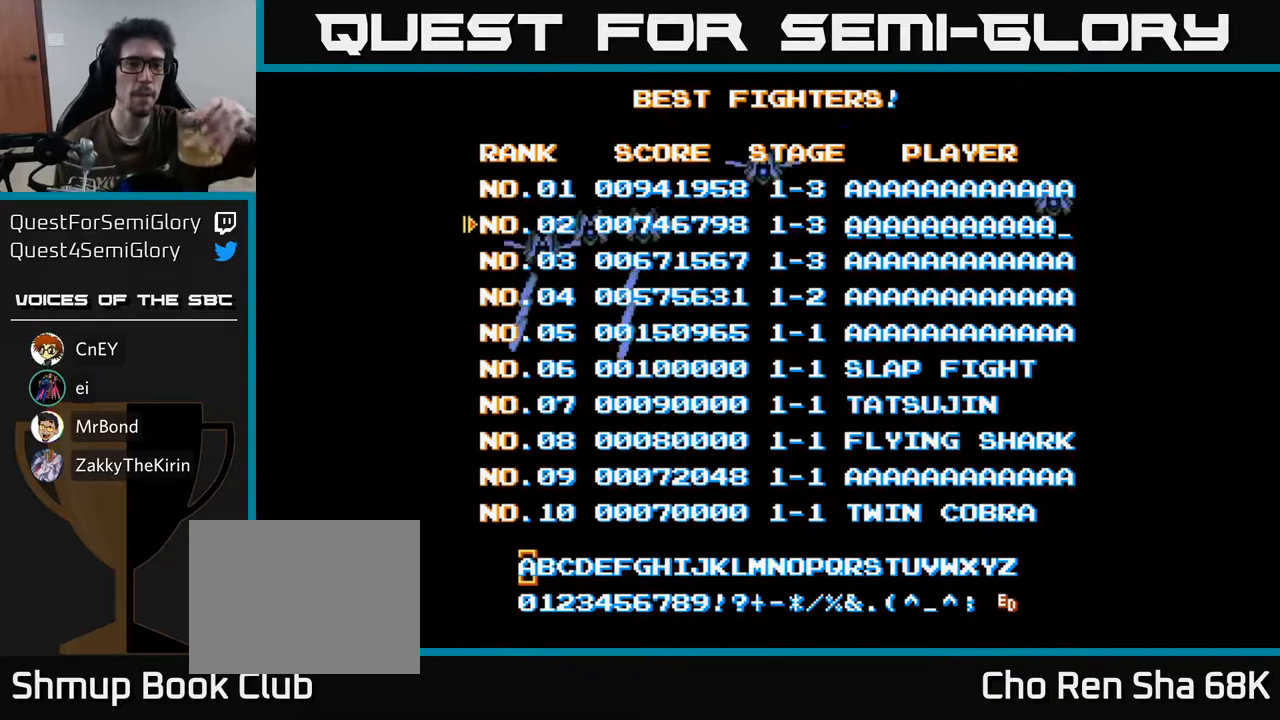
{"buttons": ["A"], "left_stick": "center", "right_stick": "center", "events": []}
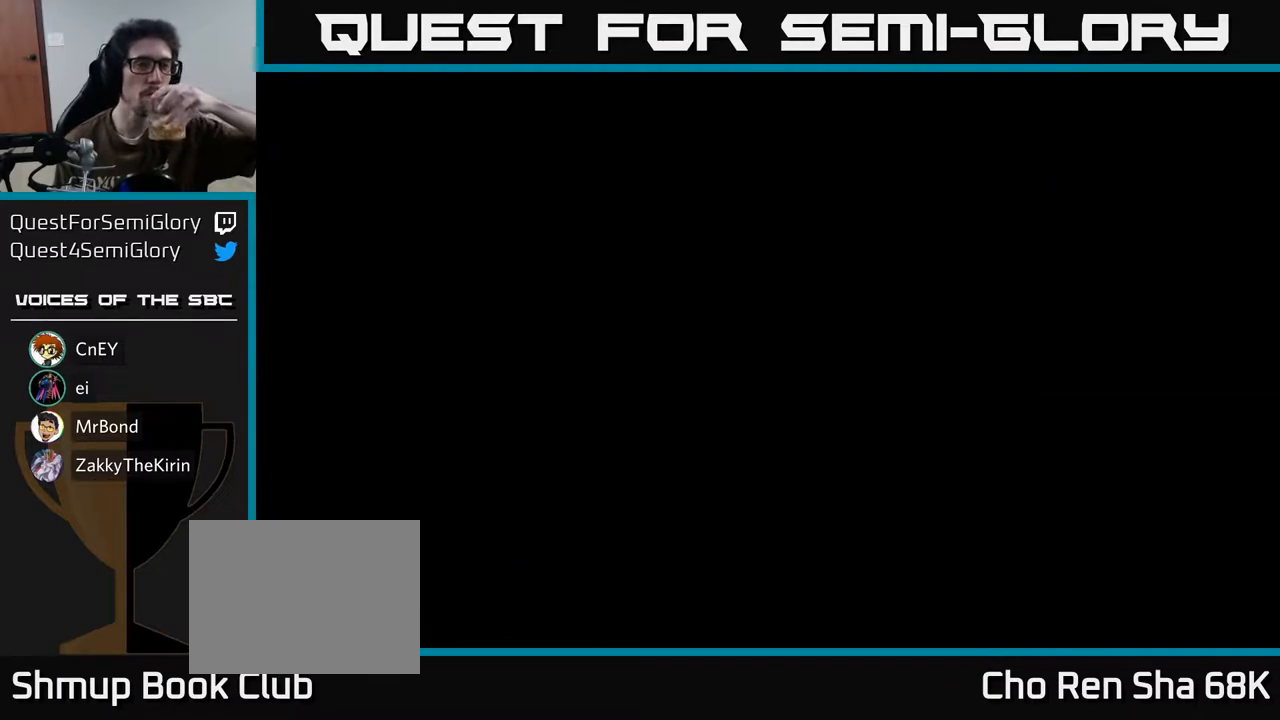
{"buttons": ["A"], "left_stick": "center", "right_stick": "center", "events": []}
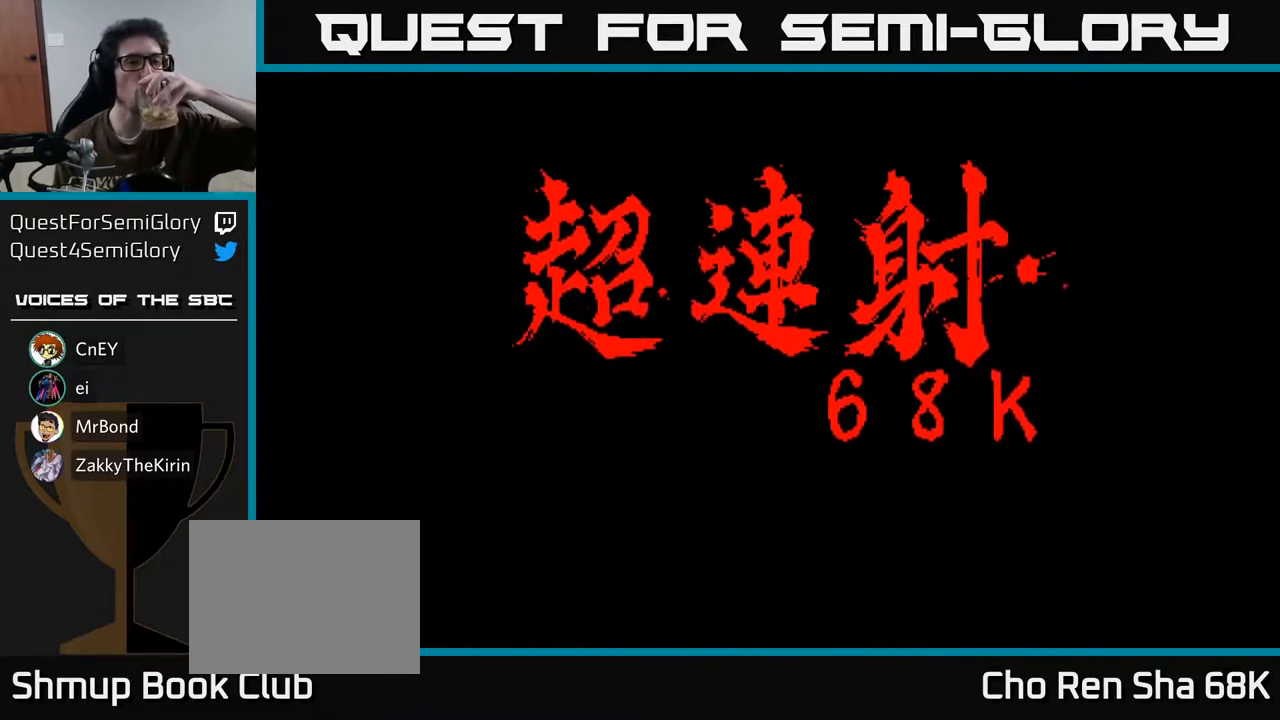
{"buttons": ["A"], "left_stick": "center", "right_stick": "center", "events": []}
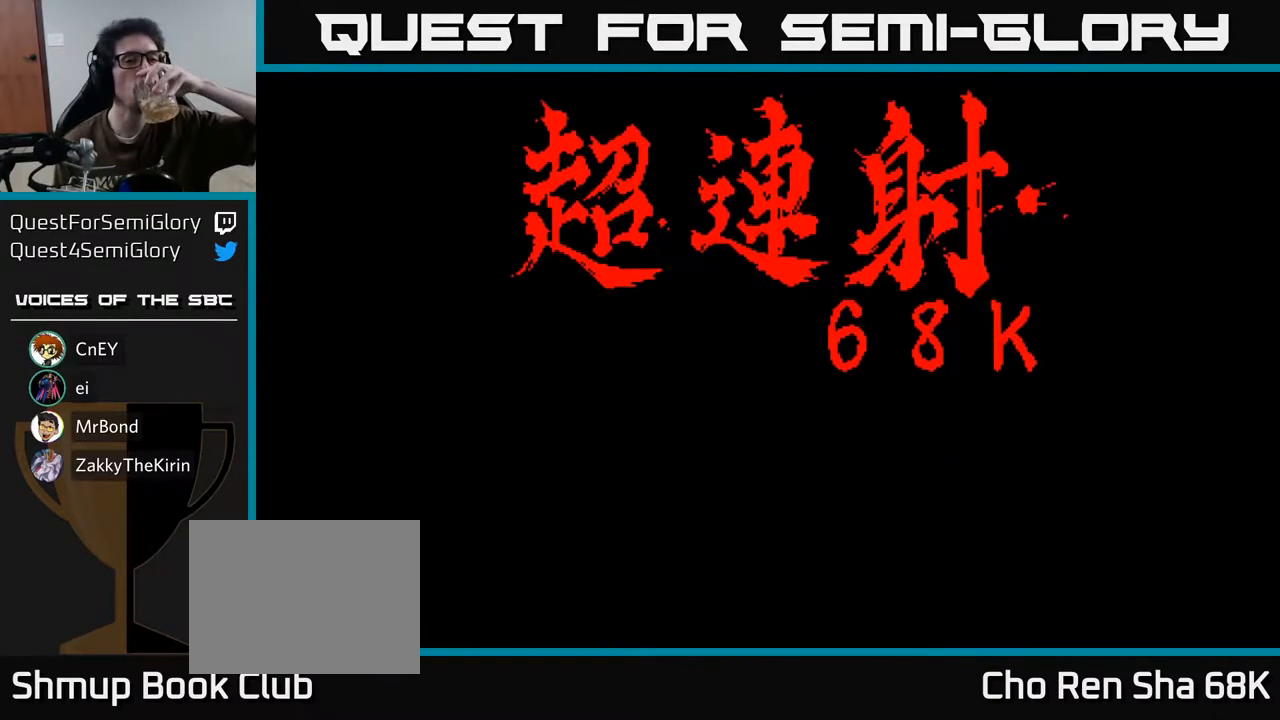
{"buttons": ["A"], "left_stick": "center", "right_stick": "center", "events": []}
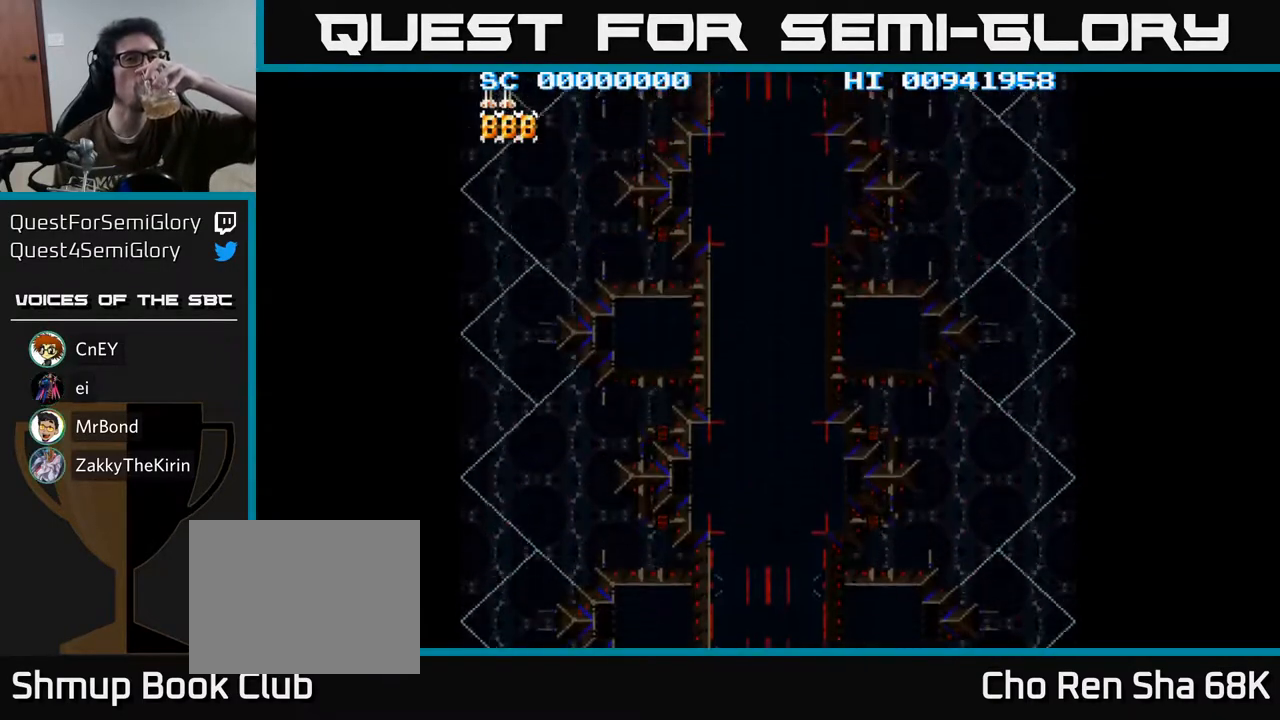
{"buttons": ["A"], "left_stick": "center", "right_stick": "center", "events": []}
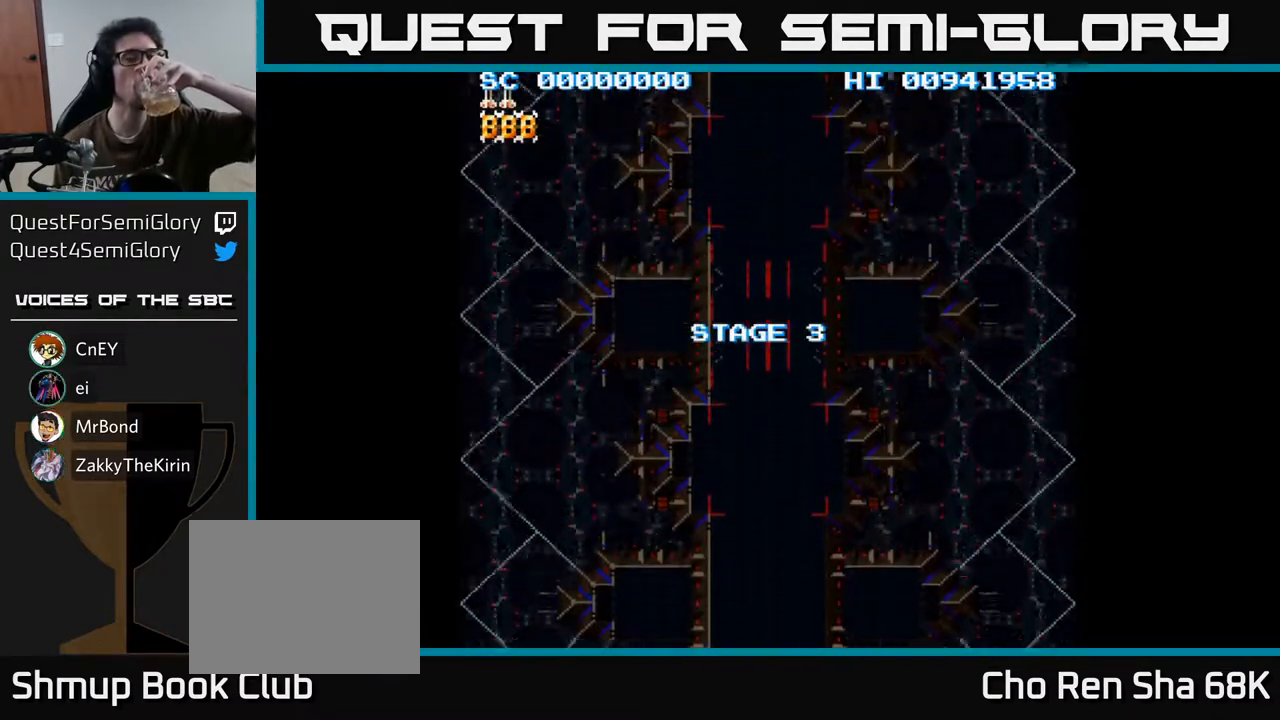
{"buttons": [], "left_stick": "center", "right_stick": "center", "events": [[217, "A", "up"]]}
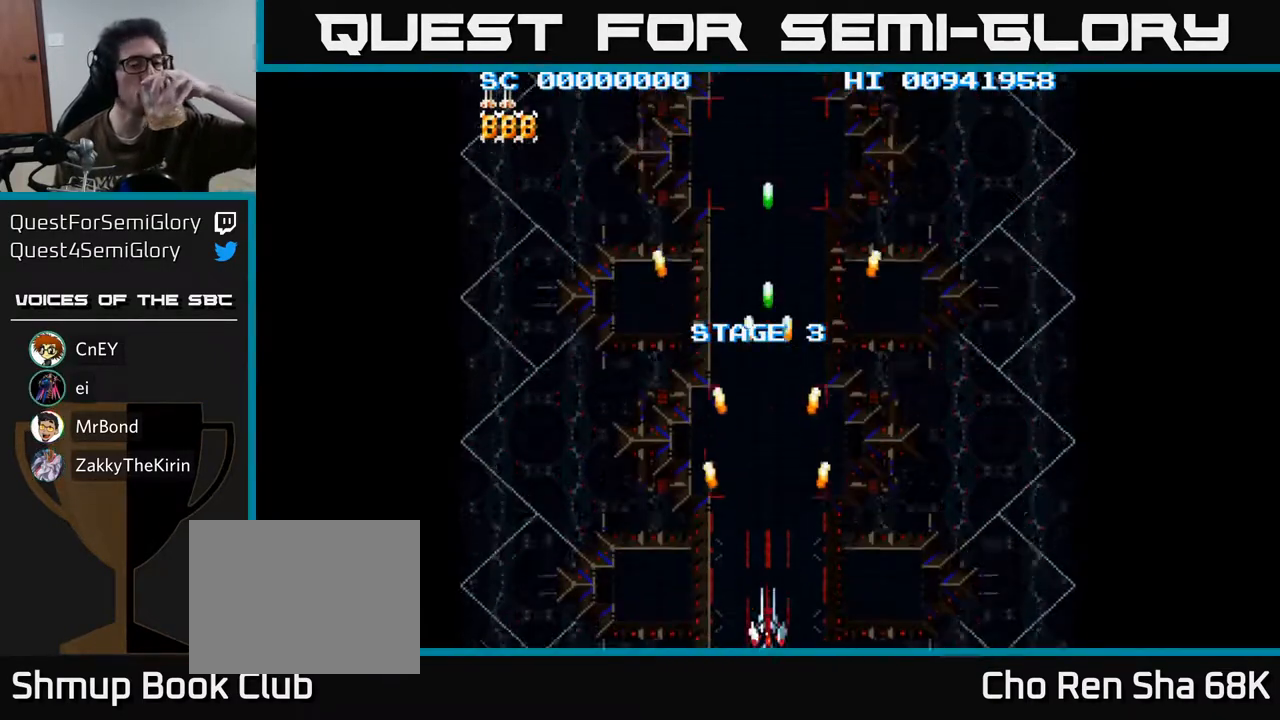
{"buttons": ["A"], "left_stick": "center", "right_stick": "center", "events": [[17, "A", "down"]]}
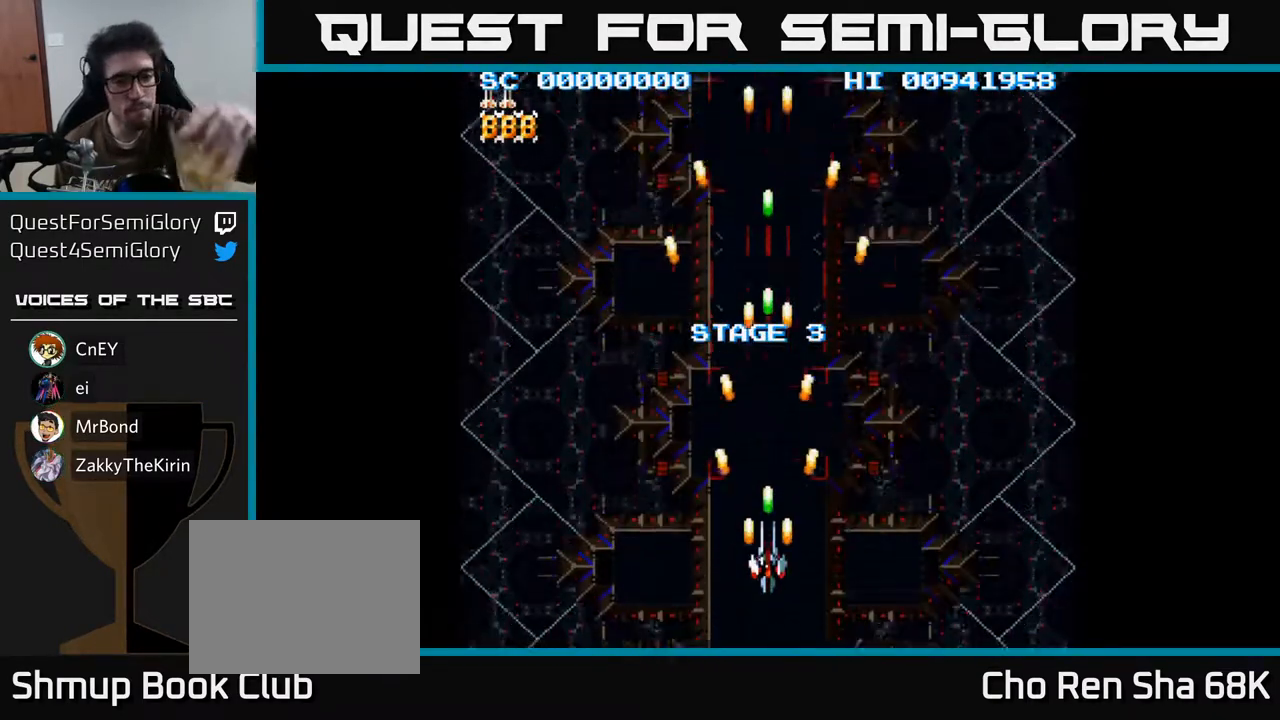
{"buttons": [], "left_stick": "center", "right_stick": "center", "events": [[350, "A", "up"]]}
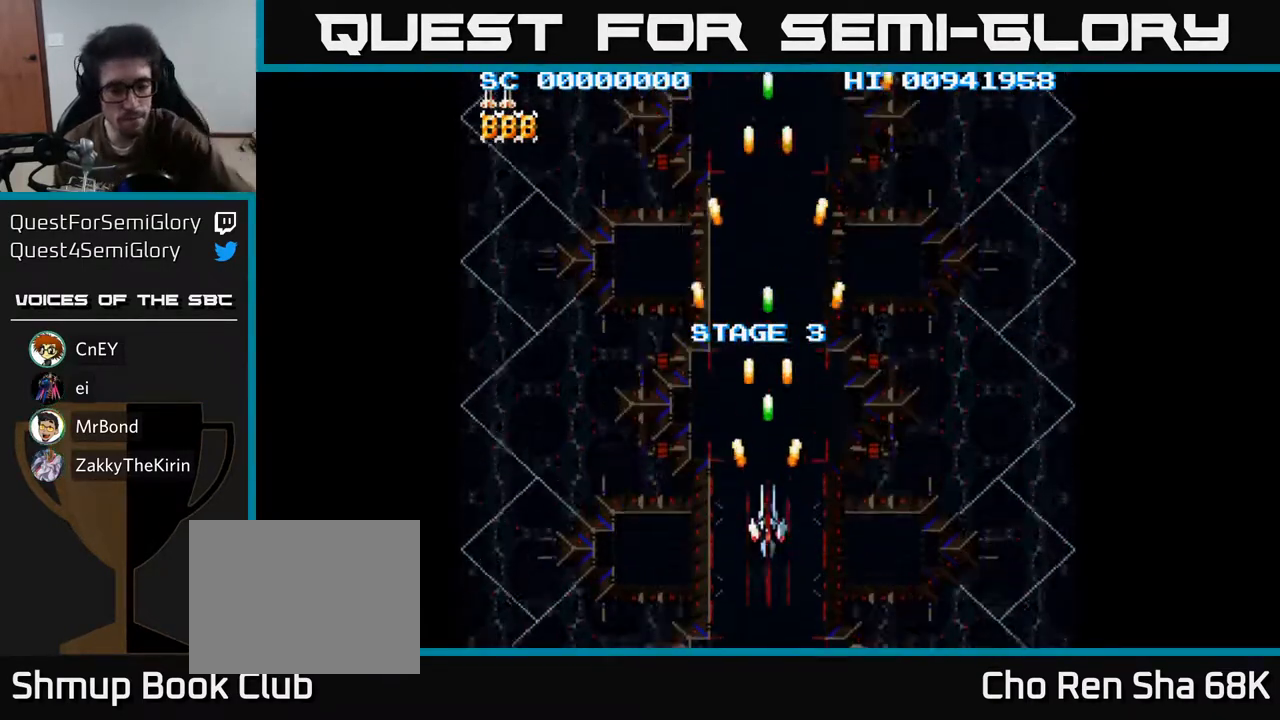
{"buttons": [], "left_stick": "center", "right_stick": "center", "events": []}
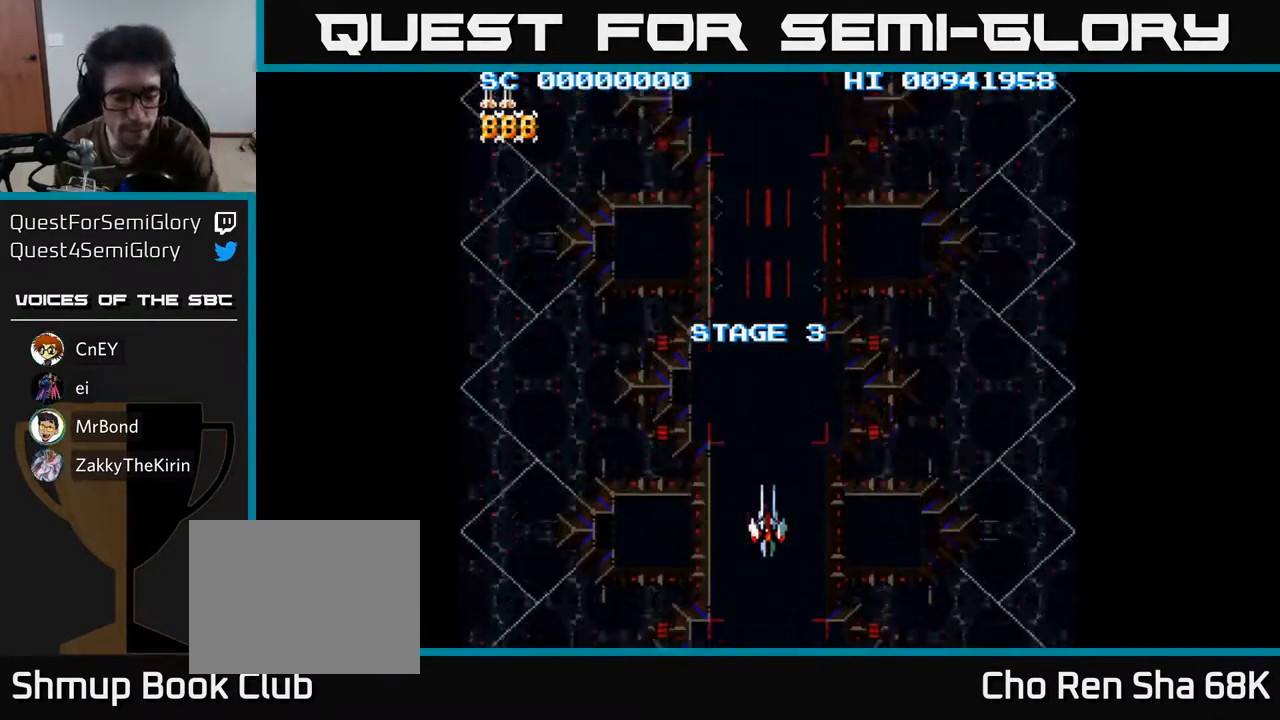
{"buttons": [], "left_stick": "center", "right_stick": "center", "events": []}
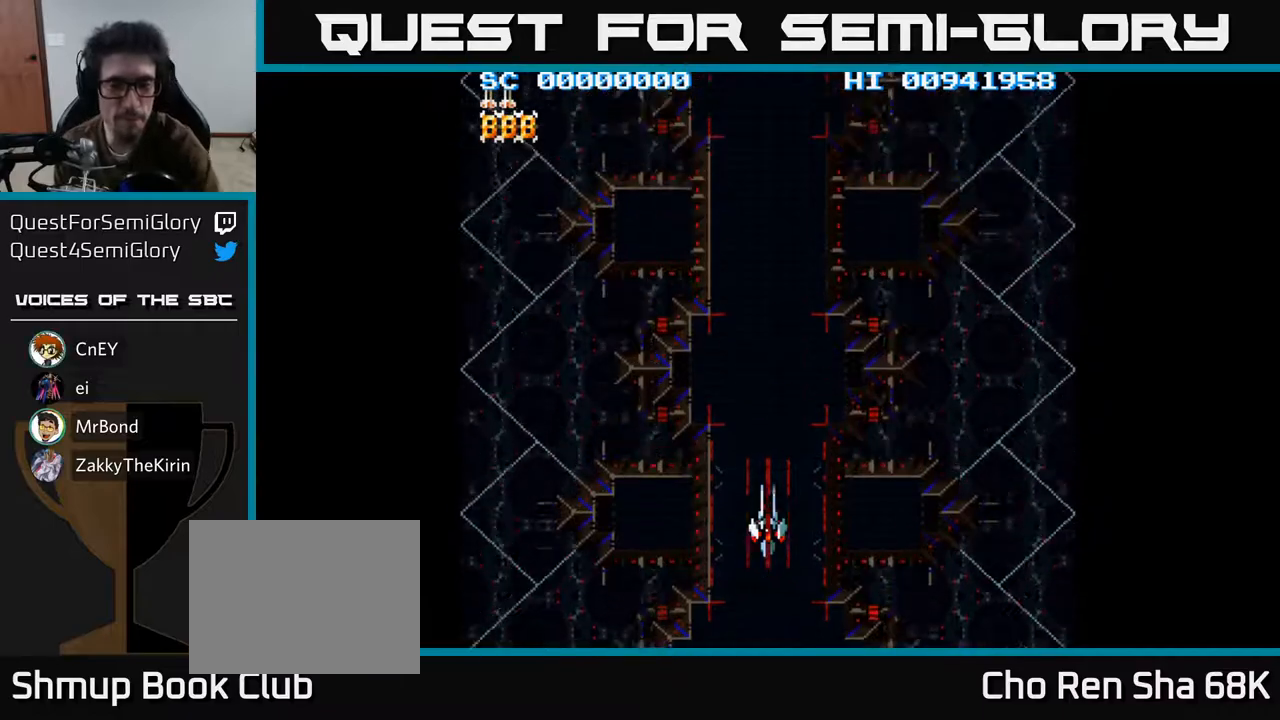
{"buttons": [], "left_stick": "center", "right_stick": "center", "events": []}
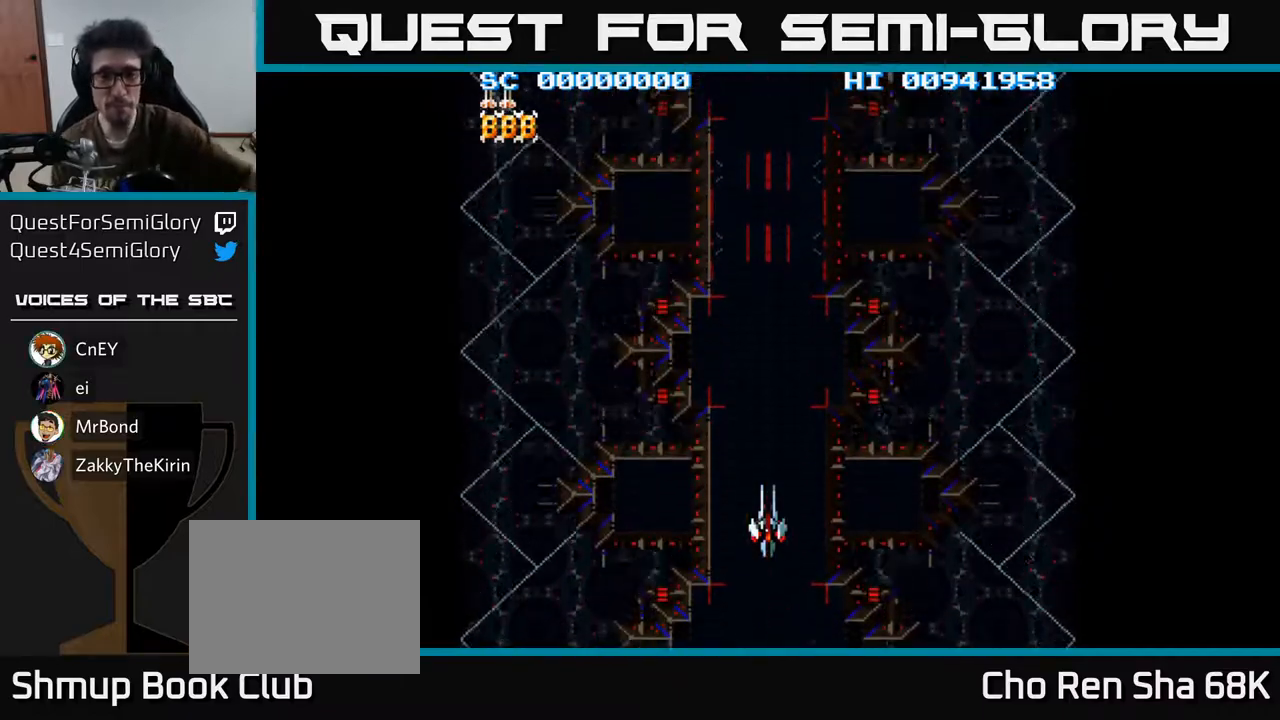
{"buttons": [], "left_stick": "center", "right_stick": "center", "events": []}
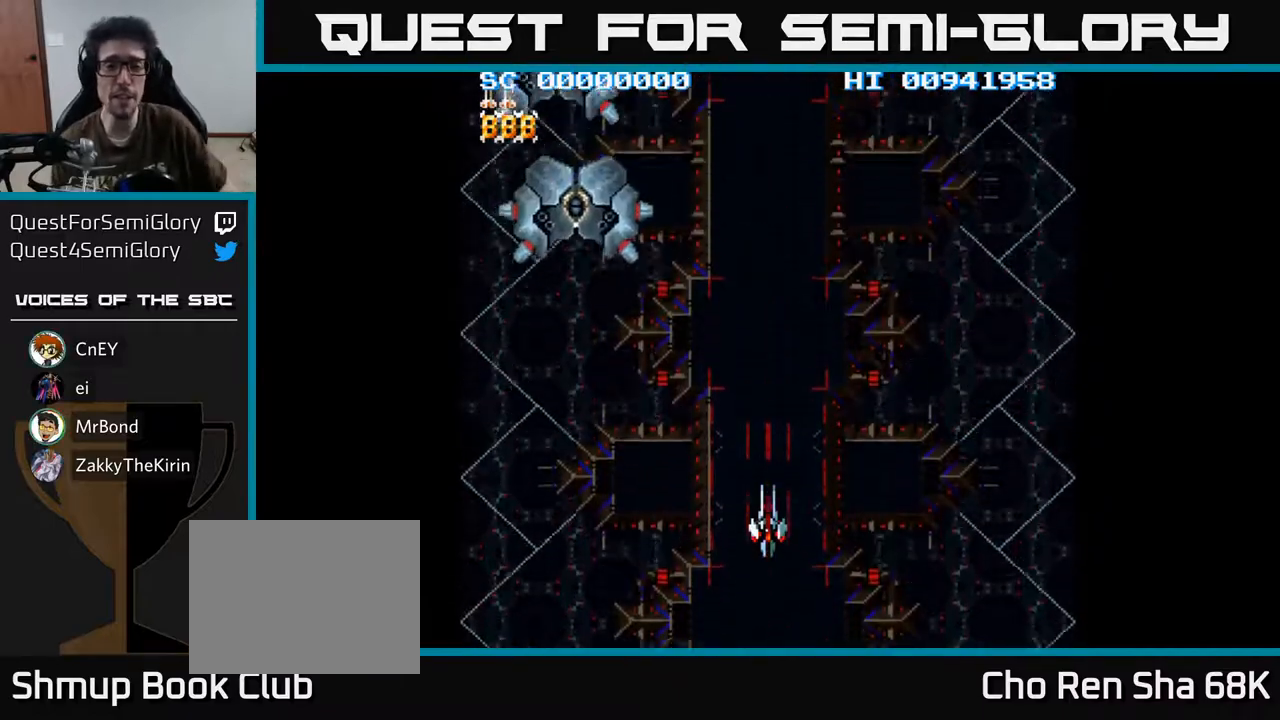
{"buttons": ["A", "DPAD_RIGHT"], "left_stick": "center", "right_stick": "center", "events": [[83, "A", "down"], [500, "DPAD_RIGHT", "down"]]}
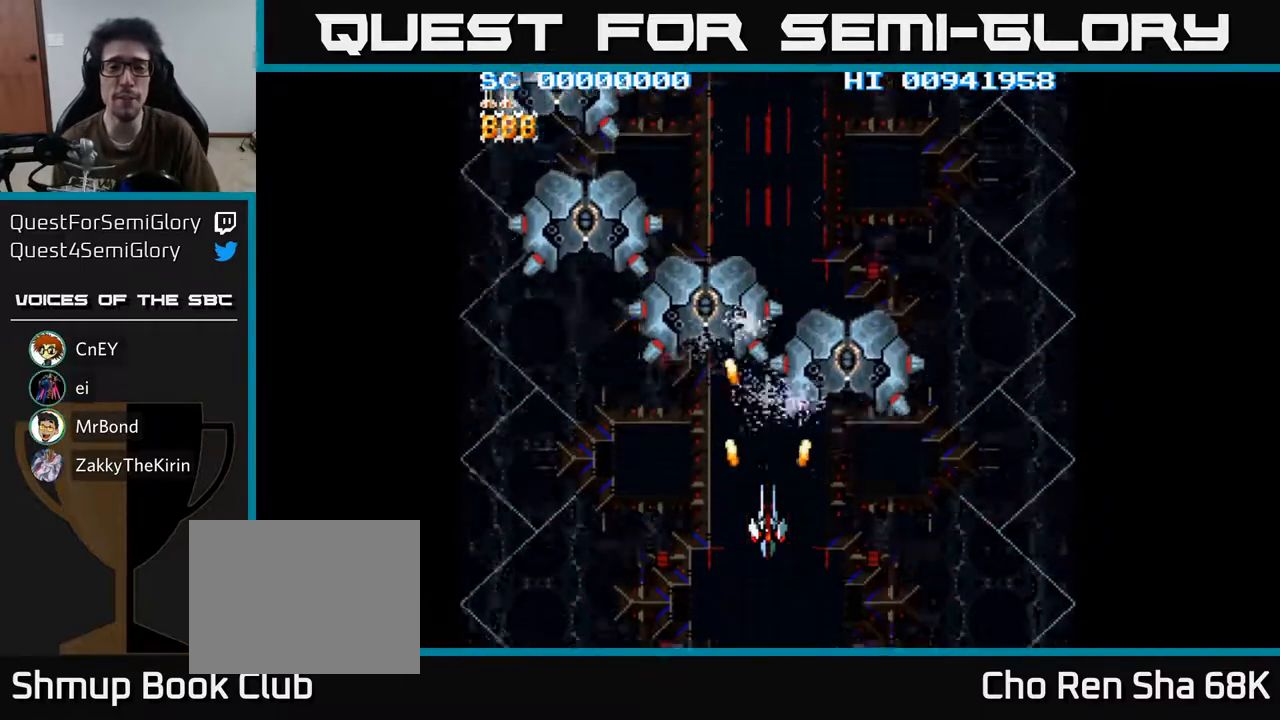
{"buttons": ["DPAD_UP", "DPAD_RIGHT"], "left_stick": "center", "right_stick": "center", "events": [[117, "A", "up"], [483, "DPAD_UP", "down"]]}
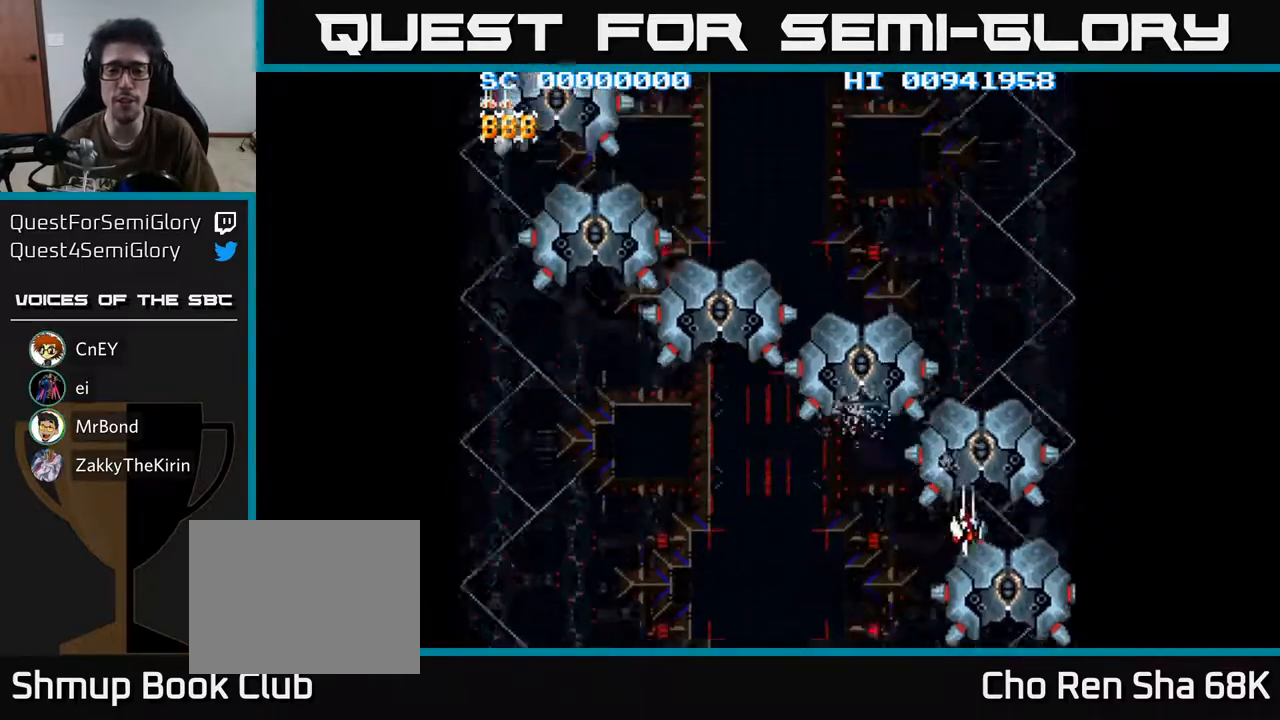
{"buttons": [], "left_stick": "center", "right_stick": "center", "events": [[67, "DPAD_RIGHT", "up"], [167, "DPAD_LEFT", "down"], [350, "DPAD_LEFT", "up"], [483, "DPAD_UP", "up"]]}
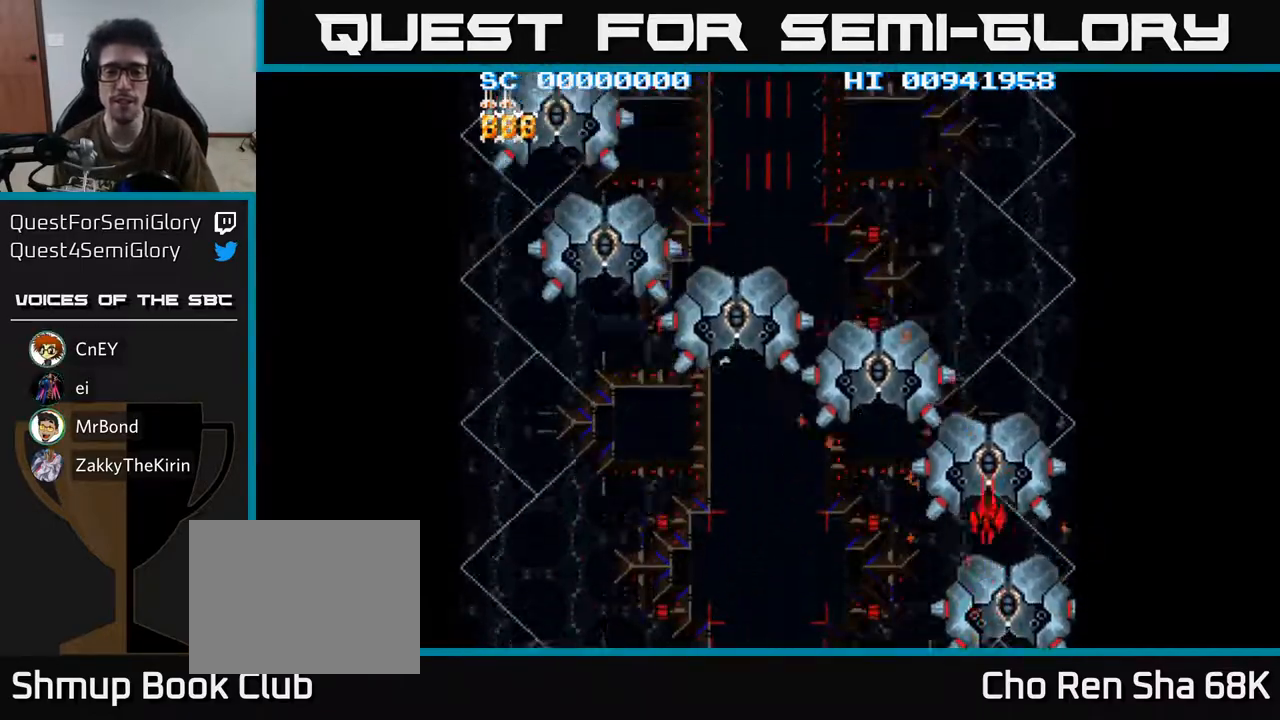
{"buttons": ["A"], "left_stick": "center", "right_stick": "center", "events": [[33, "A", "down"], [117, "DPAD_UP", "down"], [300, "A", "up"], [333, "A", "down"], [333, "DPAD_UP", "up"]]}
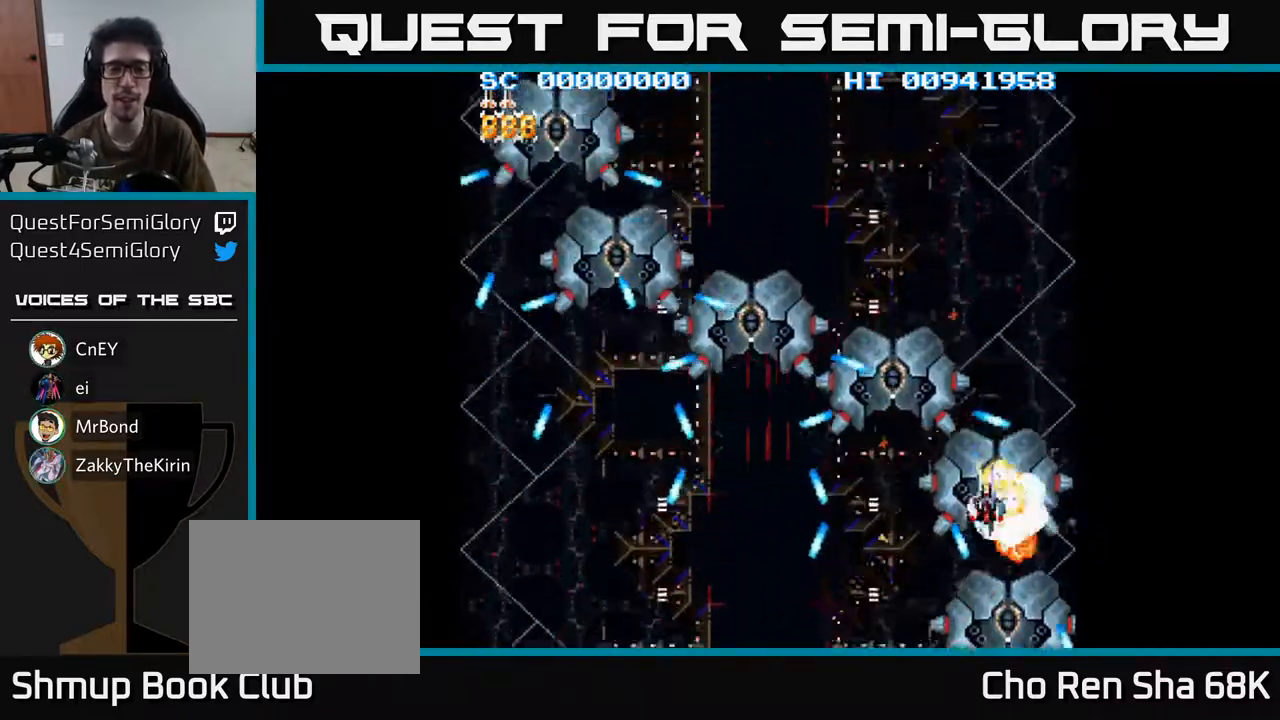
{"buttons": ["DPAD_UP"], "left_stick": "center", "right_stick": "center", "events": [[267, "DPAD_UP", "down"], [450, "A", "up"]]}
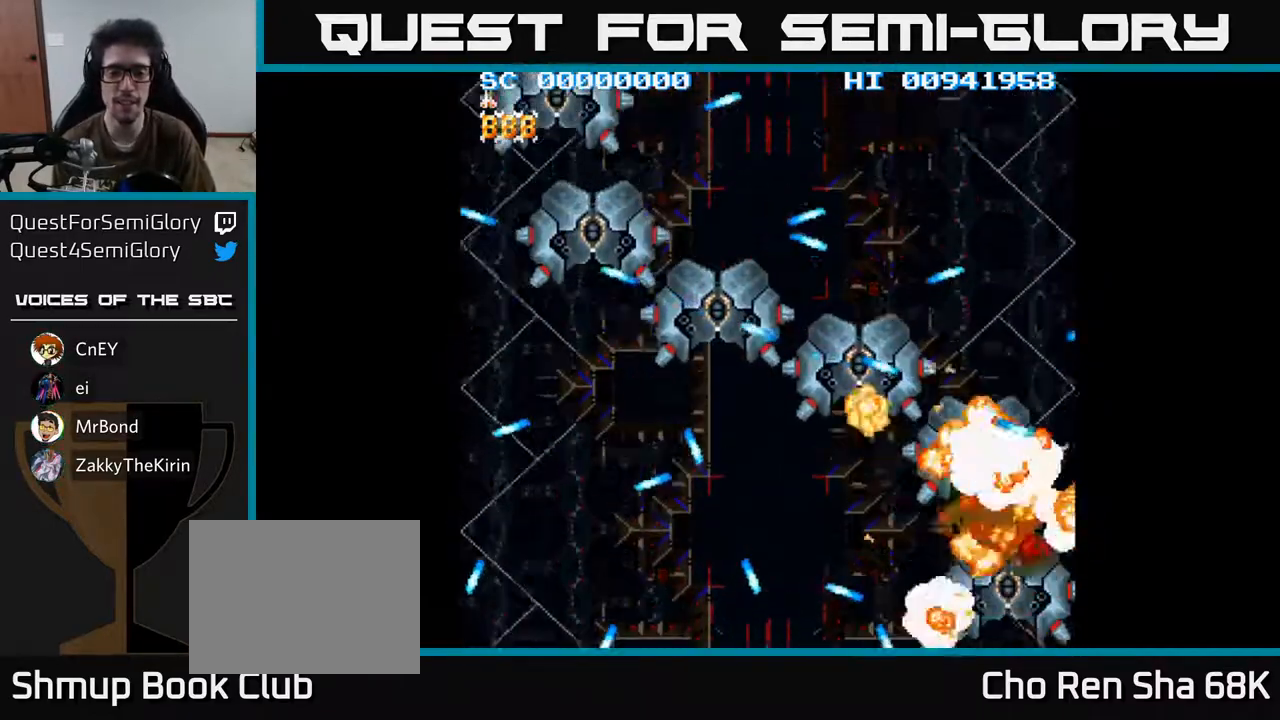
{"buttons": ["DPAD_UP"], "left_stick": "center", "right_stick": "center", "events": [[33, "DPAD_UP", "up"], [317, "DPAD_UP", "down"]]}